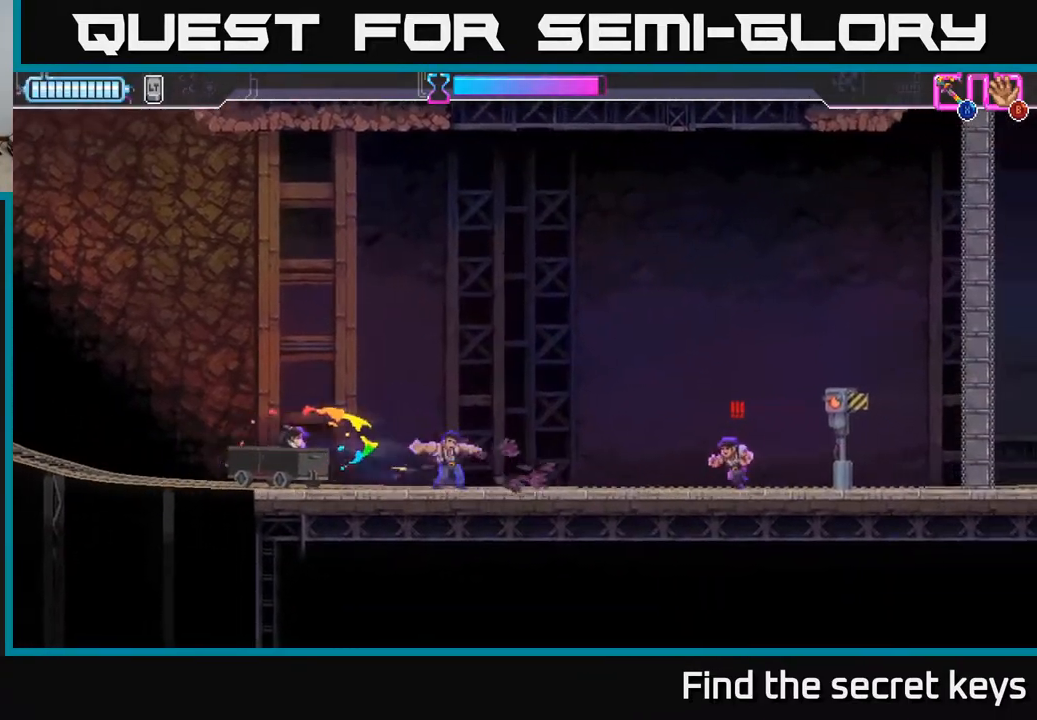
Gameplay with a controller (Xbox layout); each line is a JSON object with the inputs held at the frame after it. "events" lists button and stick changes between this image and that frame as [ms after this image, input, new state], when the widget could be followed in between.
{"buttons": [], "left_stick": "right", "right_stick": "center", "events": [[267, "left_stick", "right"], [333, "X", "down"], [450, "X", "up"]]}
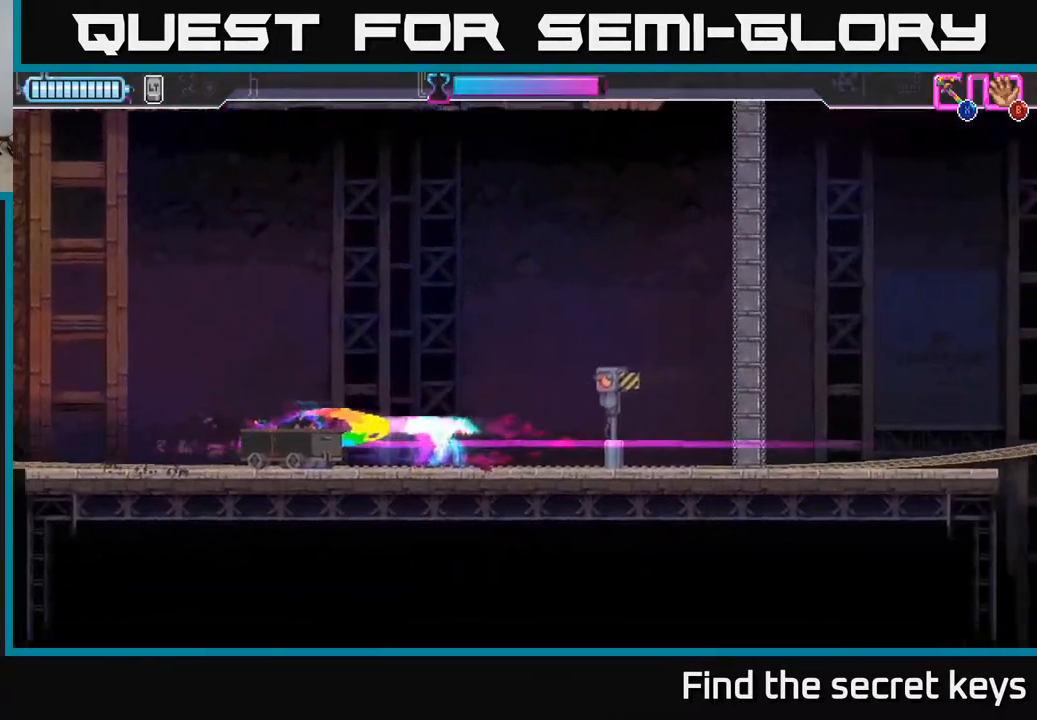
{"buttons": [], "left_stick": "right", "right_stick": "center", "events": [[17, "left_stick", "center"], [333, "left_stick", "right"], [350, "X", "down"], [433, "X", "up"]]}
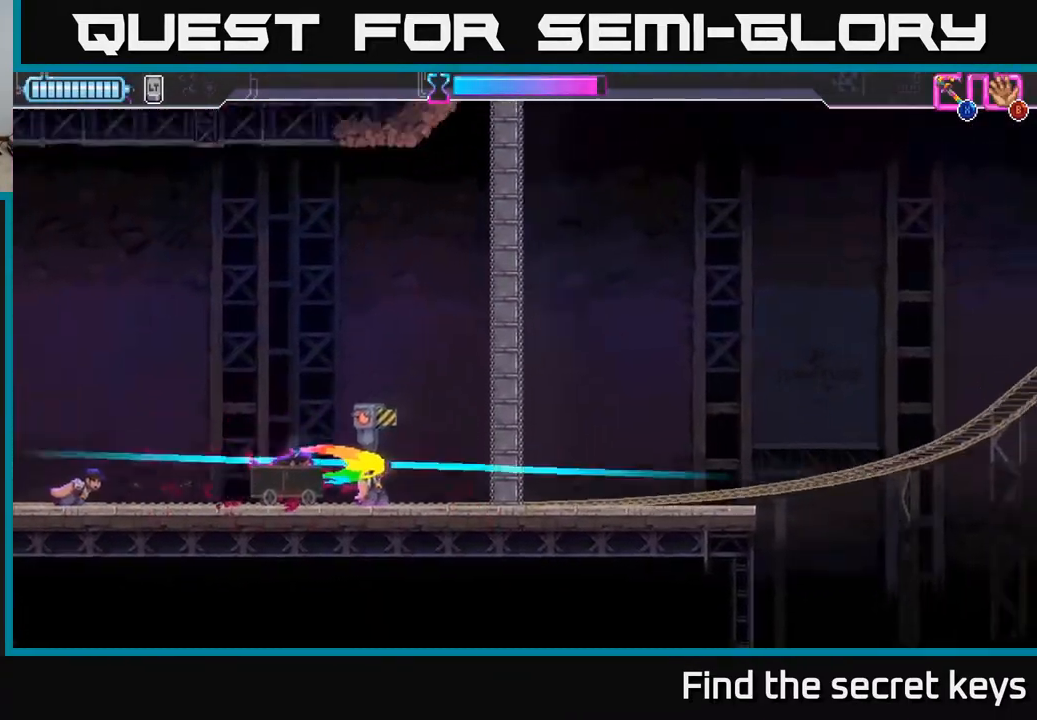
{"buttons": [], "left_stick": "right", "right_stick": "center", "events": [[83, "left_stick", "center"], [317, "left_stick", "right"]]}
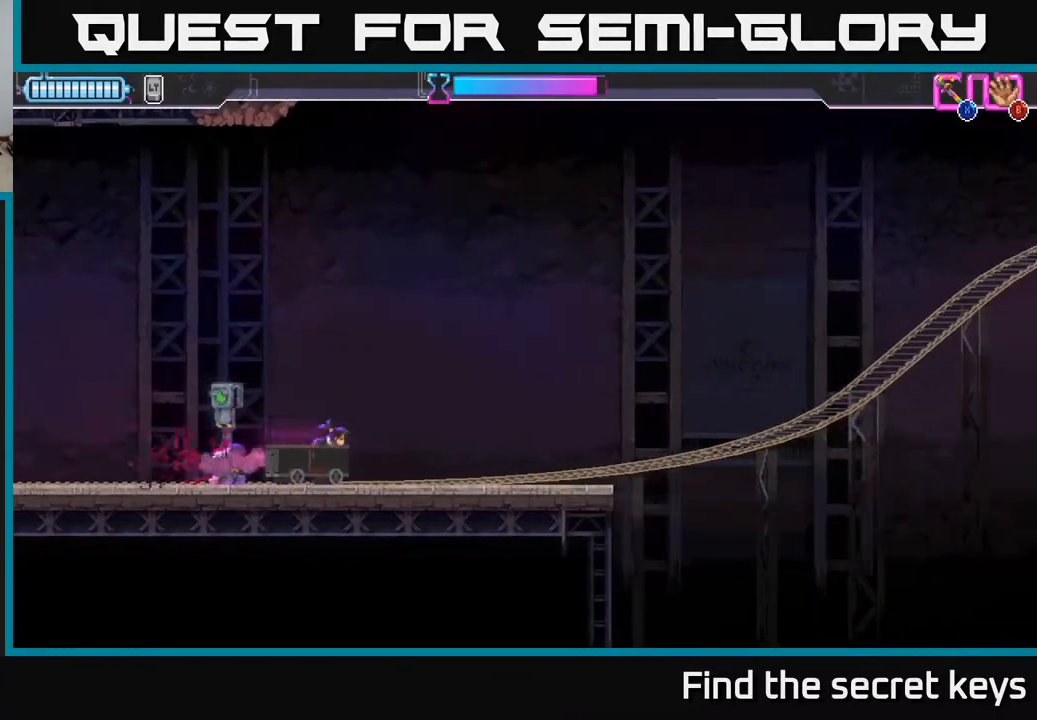
{"buttons": [], "left_stick": "center", "right_stick": "center", "events": [[417, "left_stick", "center"]]}
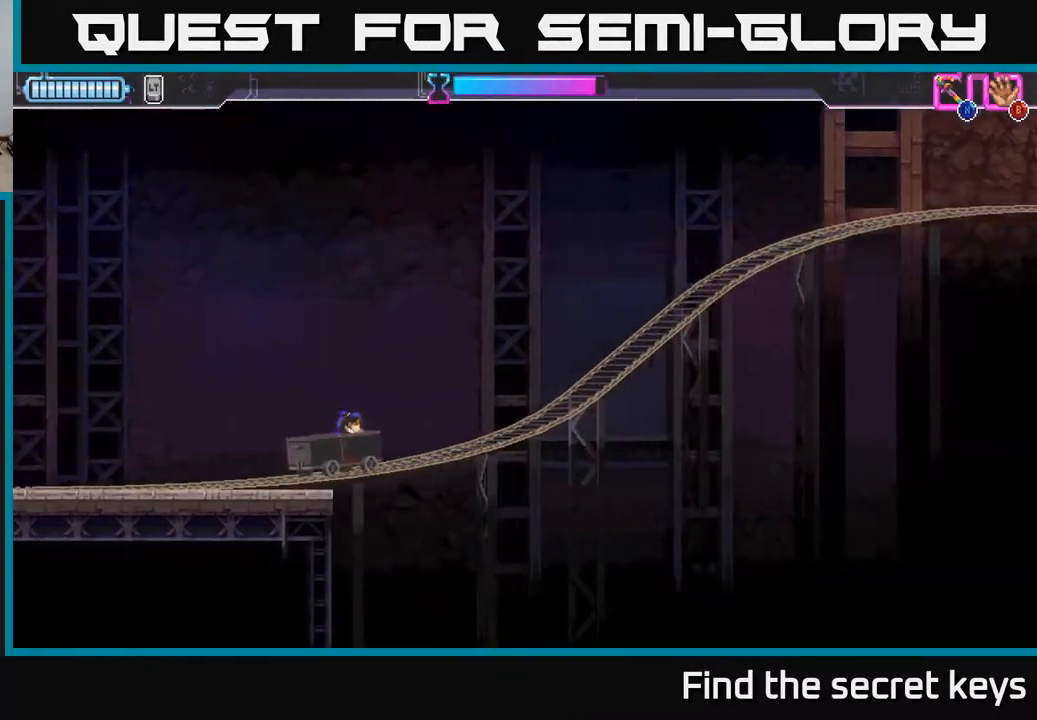
{"buttons": [], "left_stick": "center", "right_stick": "center", "events": []}
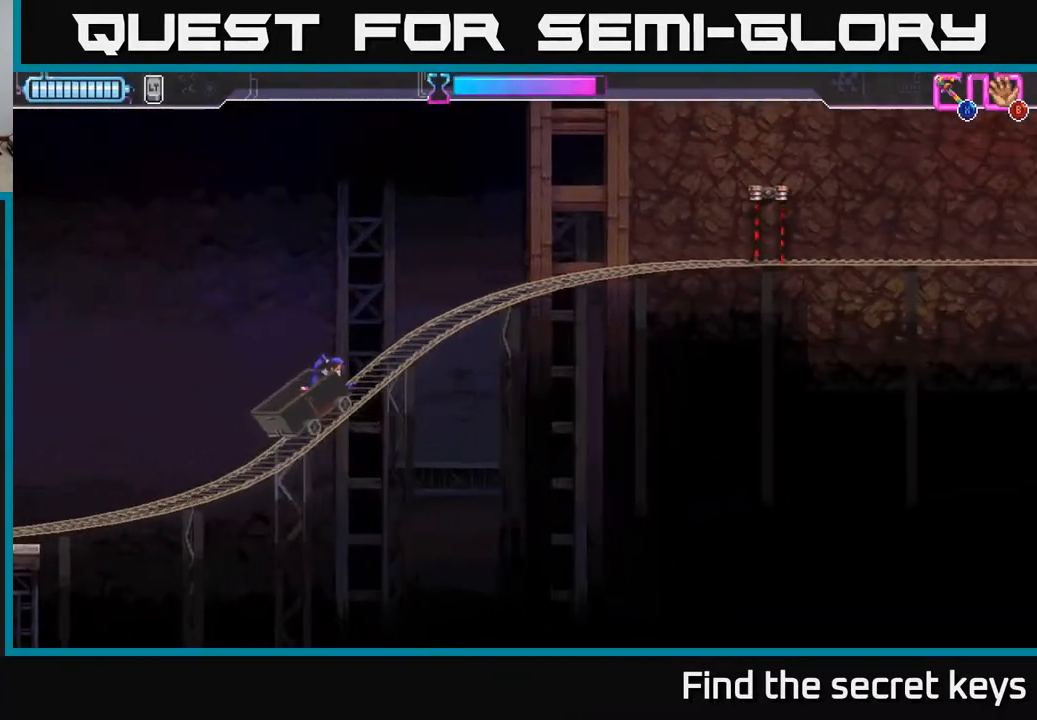
{"buttons": [], "left_stick": "right", "right_stick": "center", "events": [[83, "left_stick", "right"]]}
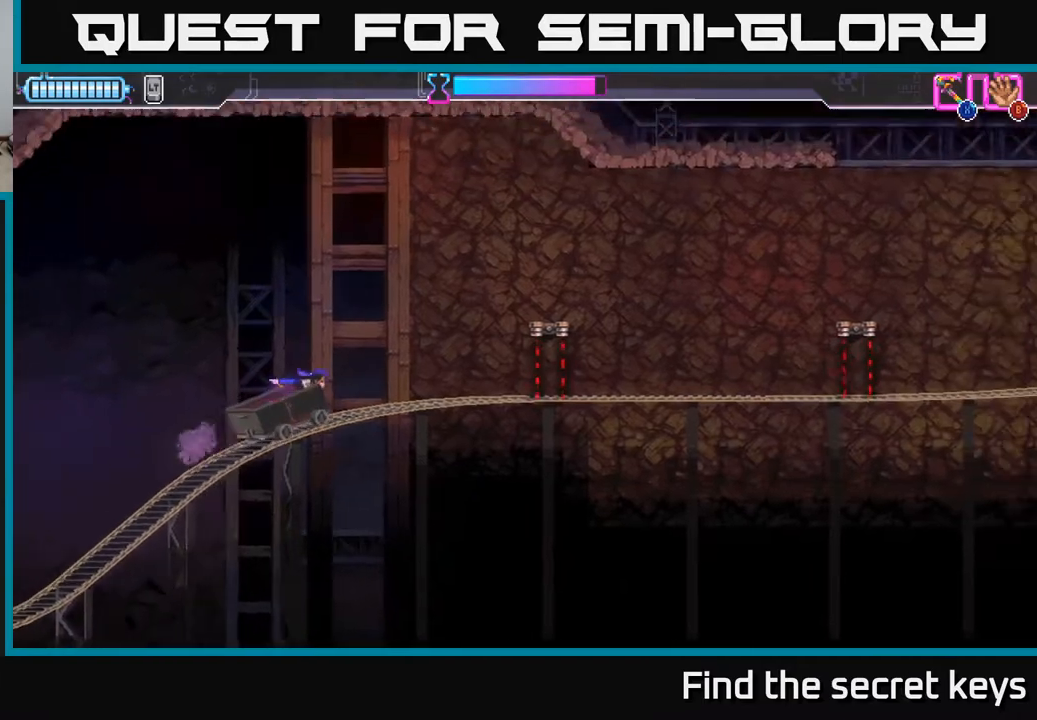
{"buttons": ["A"], "left_stick": "right", "right_stick": "center", "events": [[317, "A", "down"]]}
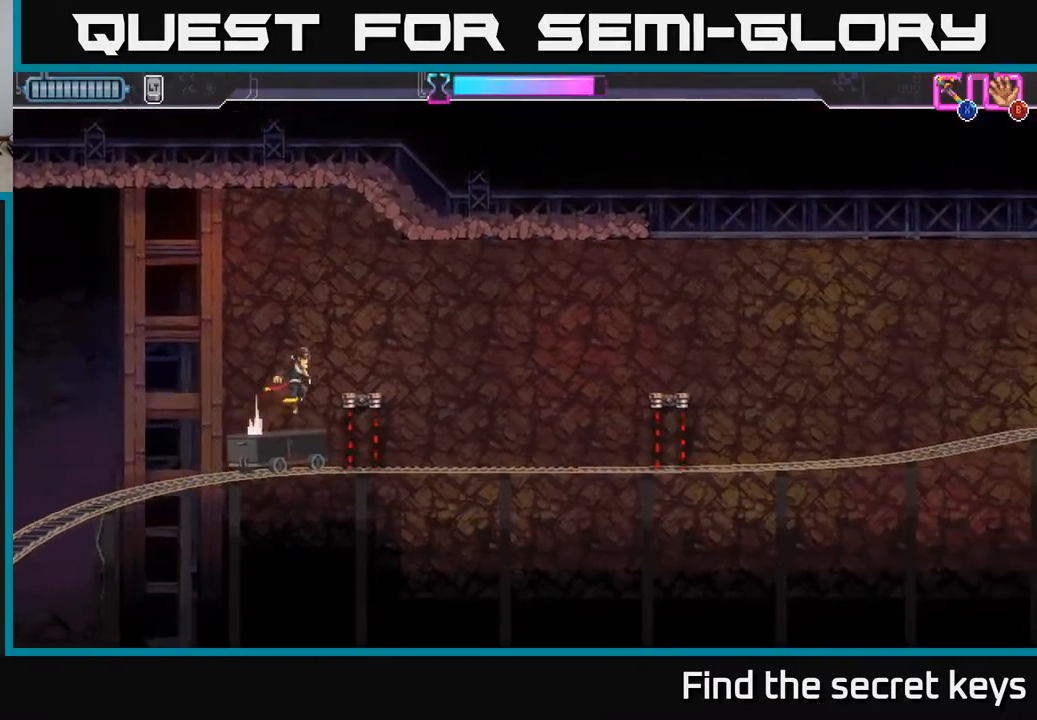
{"buttons": [], "left_stick": "center", "right_stick": "center", "events": [[183, "A", "up"], [267, "left_stick", "center"]]}
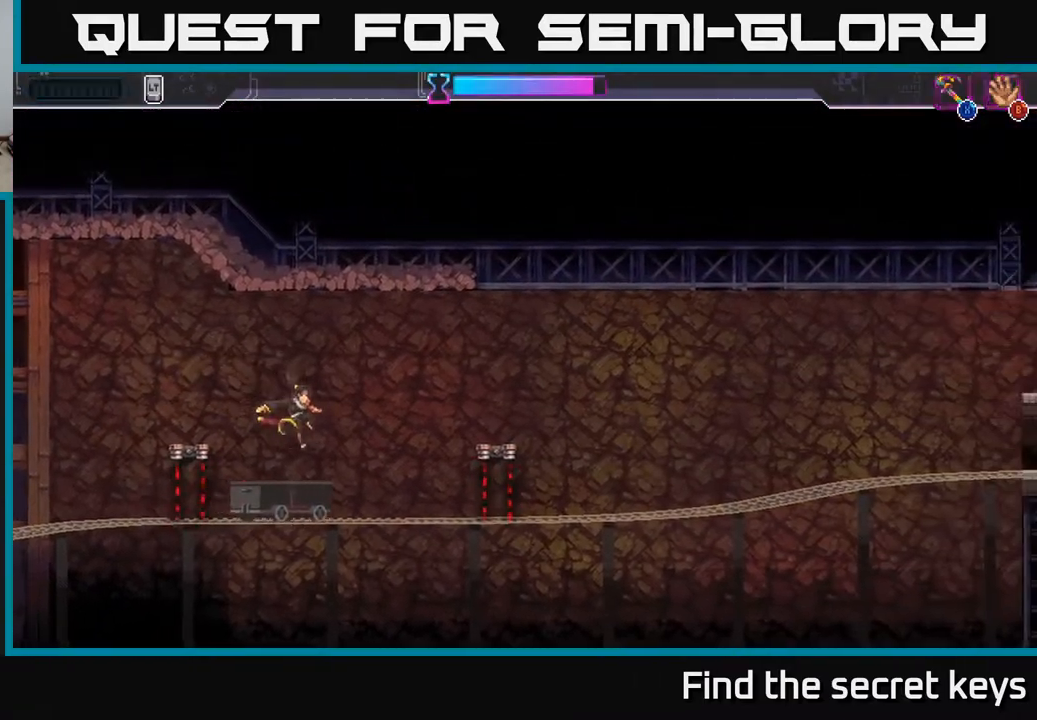
{"buttons": [], "left_stick": "right", "right_stick": "center", "events": [[133, "left_stick", "right"], [200, "A", "down"], [483, "A", "up"]]}
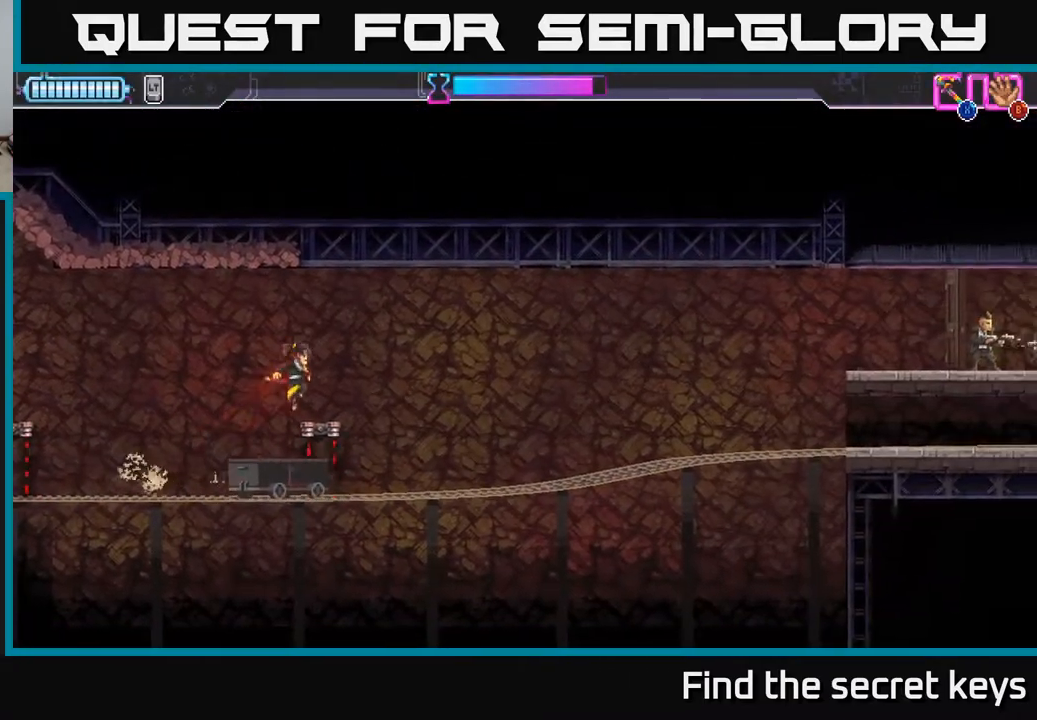
{"buttons": [], "left_stick": "right", "right_stick": "center", "events": [[133, "left_stick", "center"], [383, "left_stick", "right"]]}
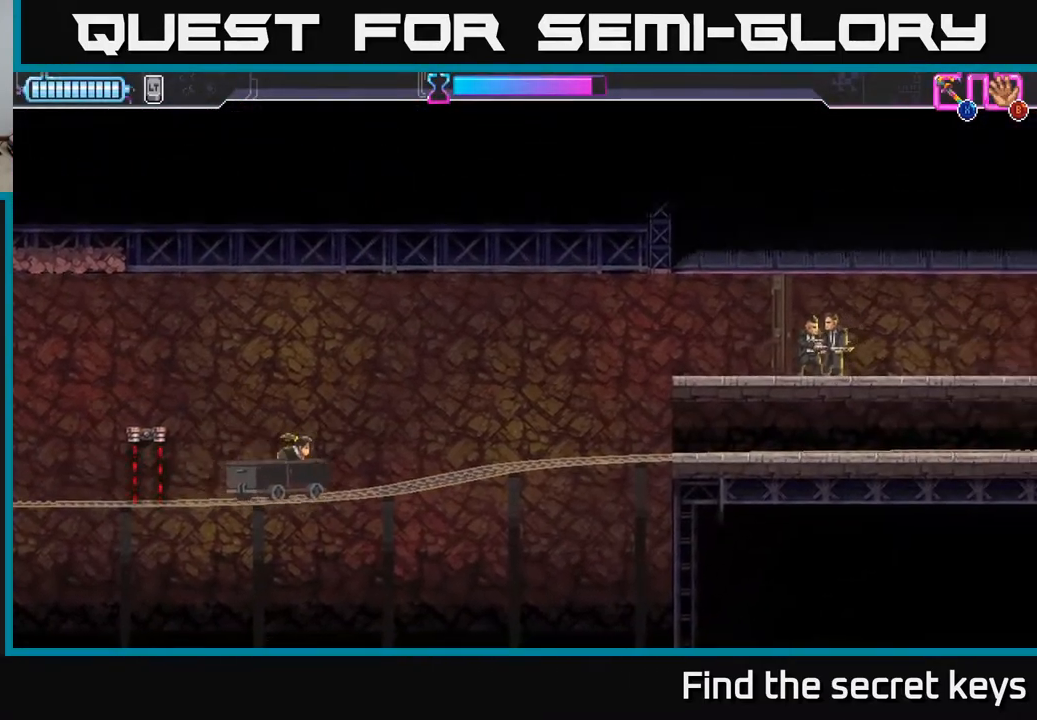
{"buttons": [], "left_stick": "right", "right_stick": "center", "events": []}
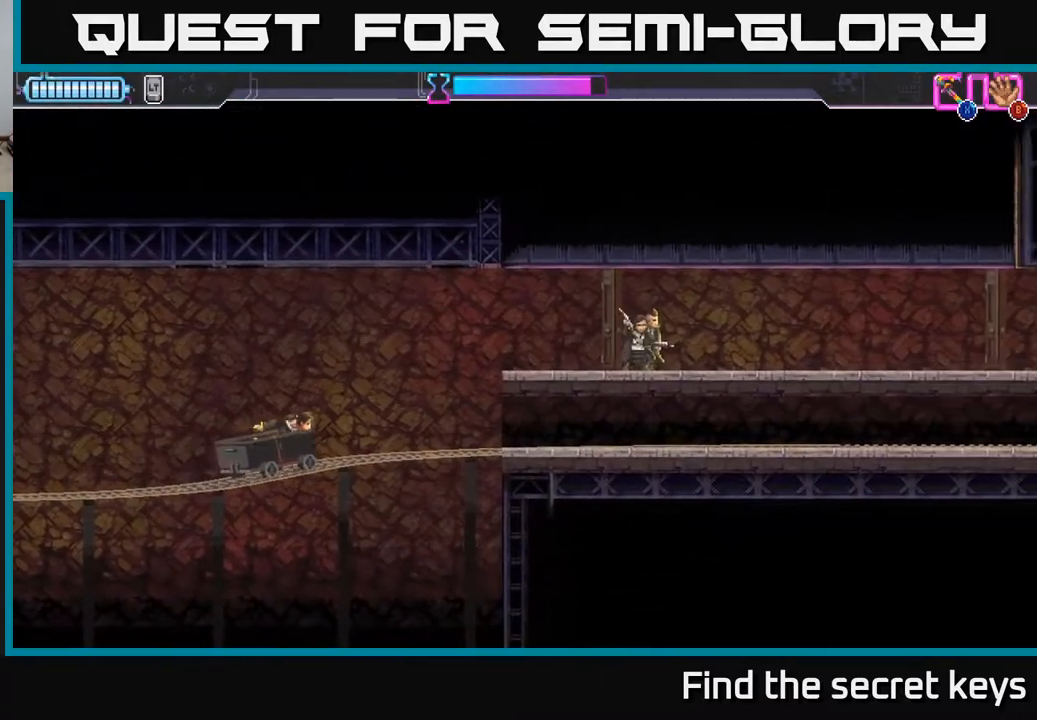
{"buttons": [], "left_stick": "right", "right_stick": "center", "events": [[183, "A", "down"], [483, "A", "up"]]}
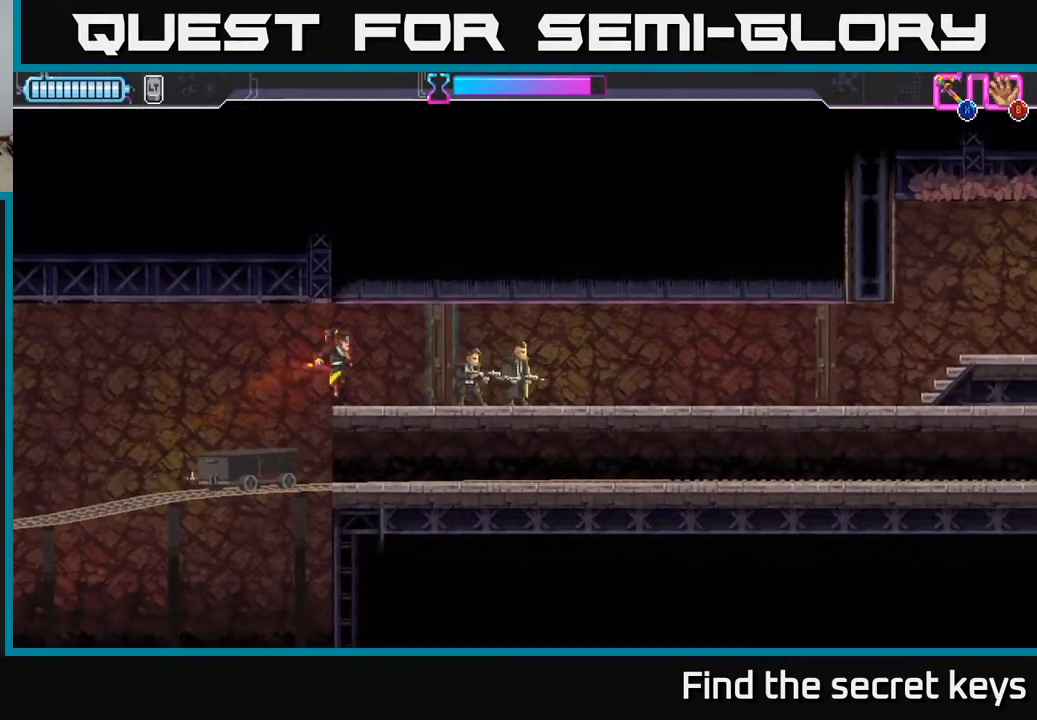
{"buttons": [], "left_stick": "right", "right_stick": "center", "events": [[133, "X", "down"], [267, "X", "up"], [367, "X", "down"], [433, "X", "up"]]}
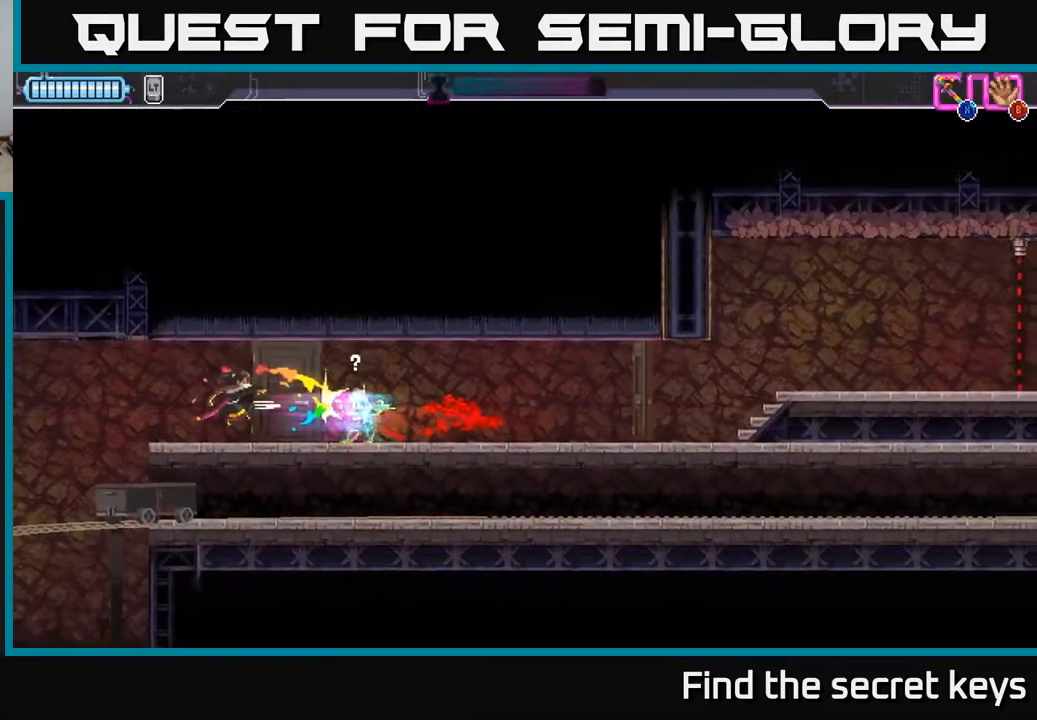
{"buttons": ["X"], "left_stick": "right", "right_stick": "center", "events": [[150, "X", "down"], [250, "X", "up"], [317, "X", "down"], [433, "X", "up"], [500, "X", "down"]]}
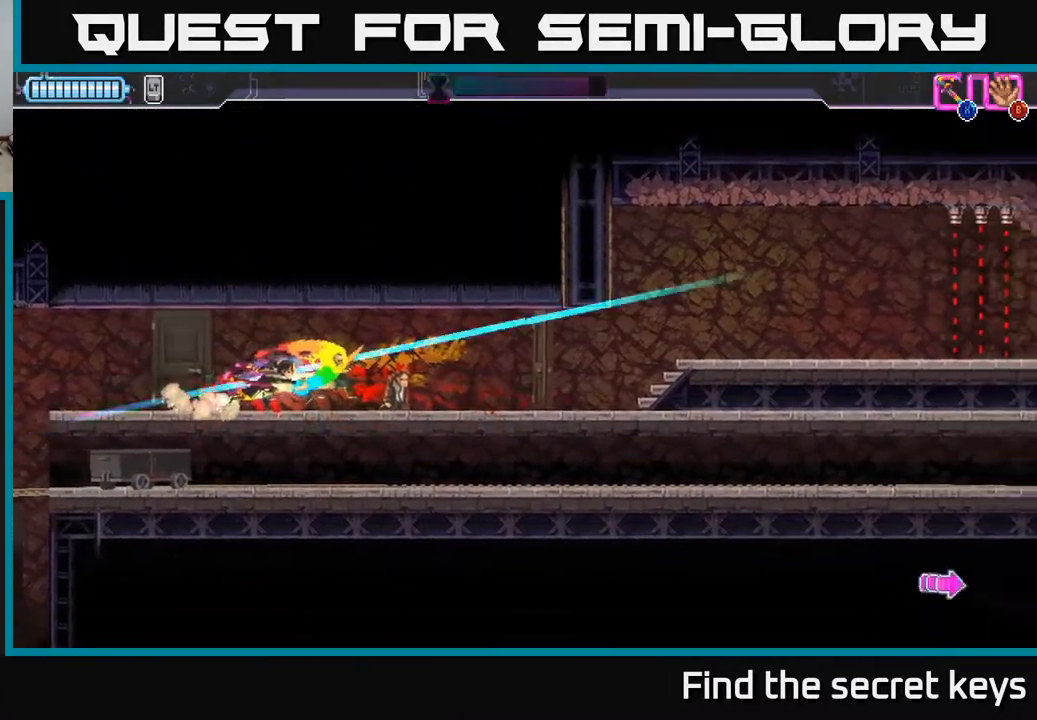
{"buttons": [], "left_stick": "right", "right_stick": "center", "events": [[50, "left_stick", "left"], [67, "X", "up"], [200, "left_stick", "right"]]}
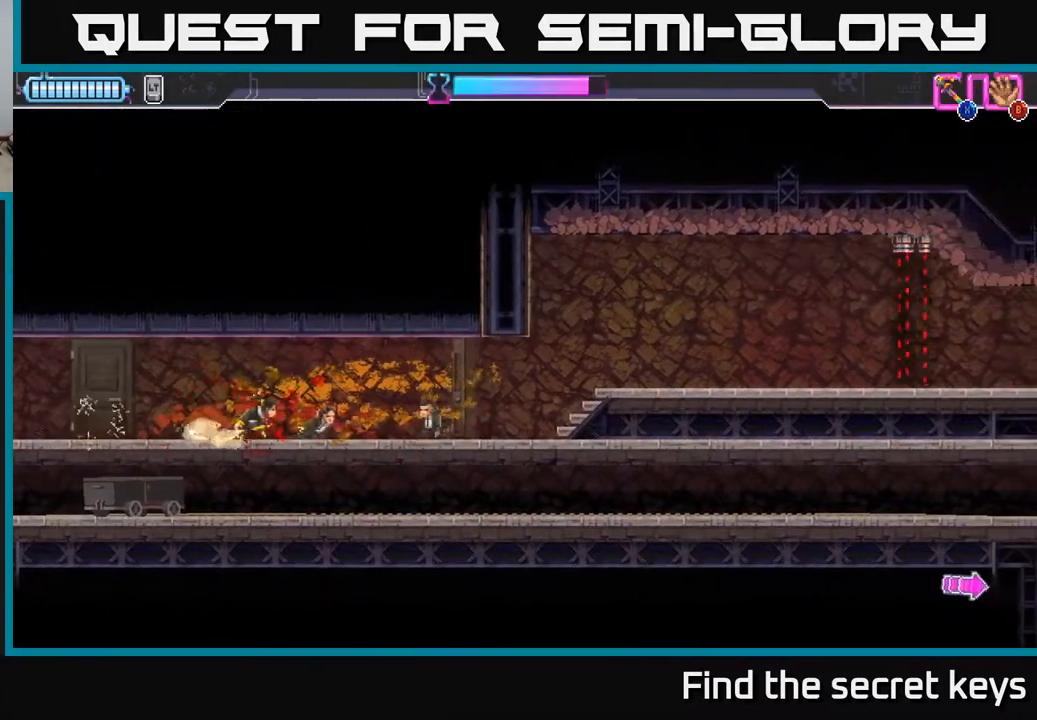
{"buttons": [], "left_stick": "right", "right_stick": "center", "events": [[317, "X", "down"], [417, "X", "up"]]}
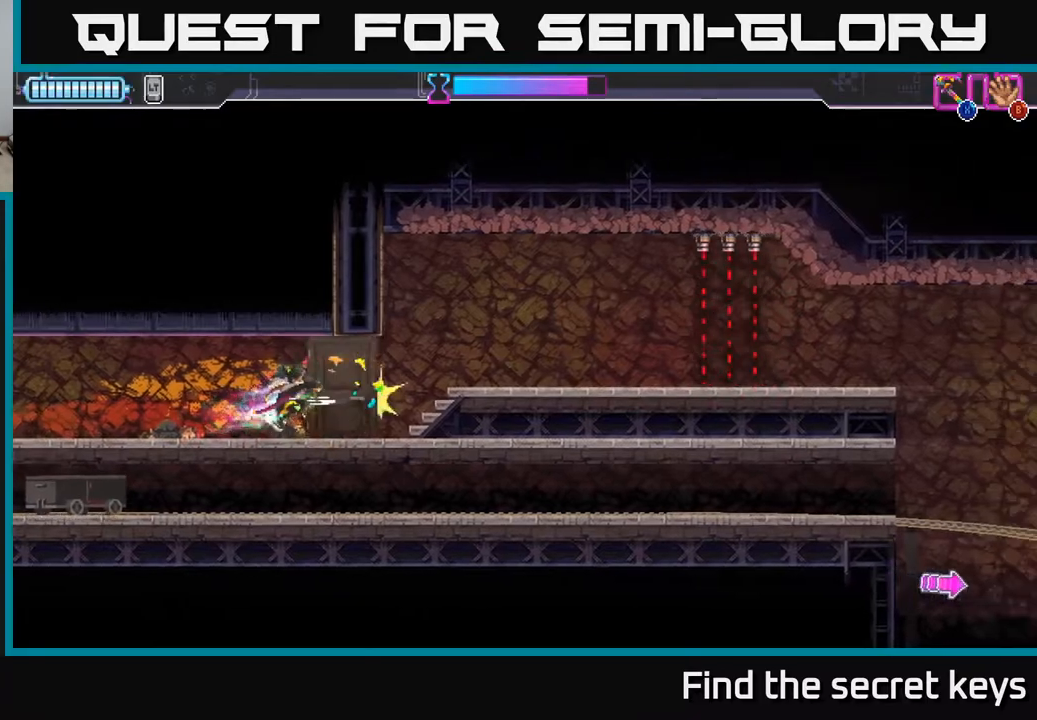
{"buttons": [], "left_stick": "right", "right_stick": "center", "events": []}
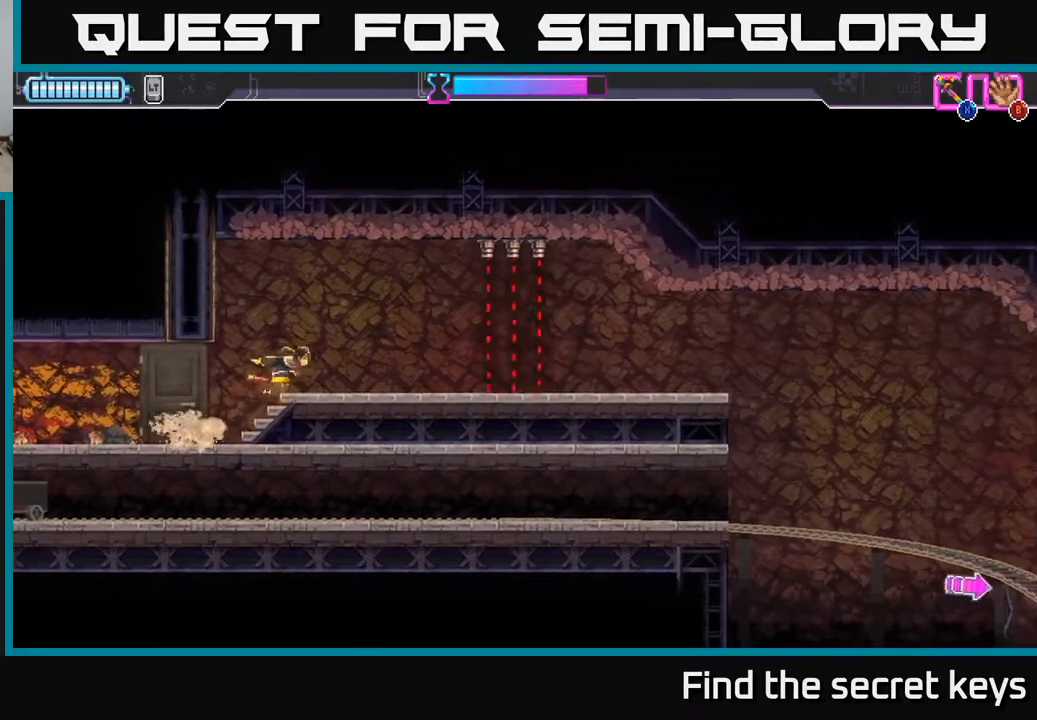
{"buttons": ["R2"], "left_stick": "right", "right_stick": "center", "events": [[217, "R2", "down"]]}
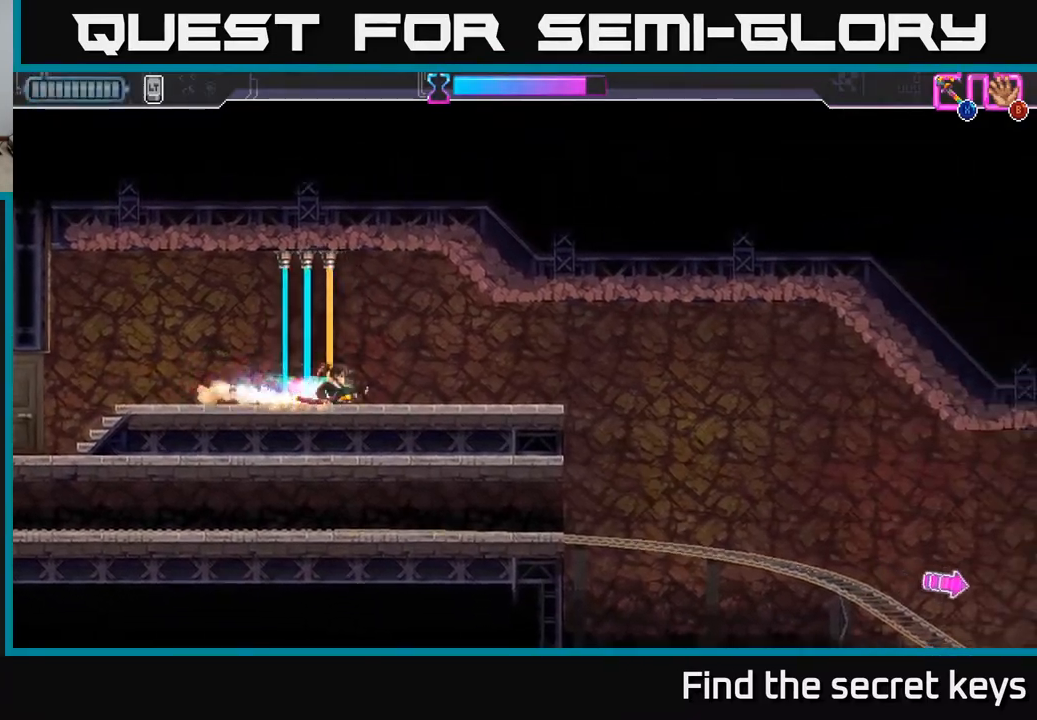
{"buttons": [], "left_stick": "right", "right_stick": "center", "events": [[67, "R2", "up"], [150, "left_stick", "center"], [467, "left_stick", "right"]]}
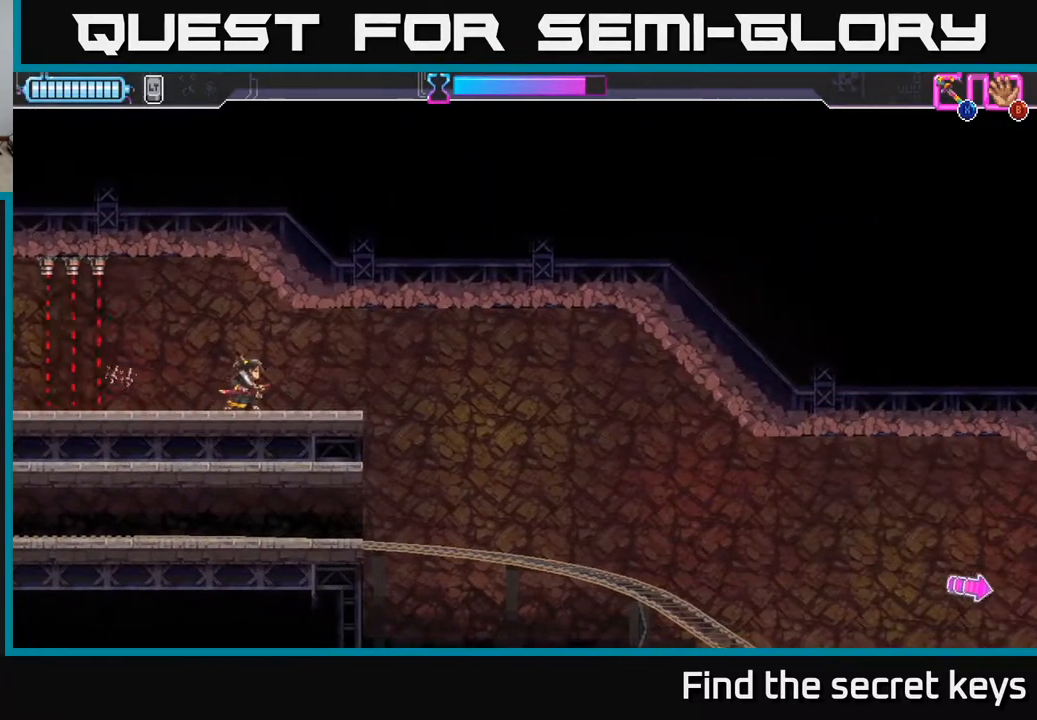
{"buttons": [], "left_stick": "center", "right_stick": "center", "events": [[250, "left_stick", "center"]]}
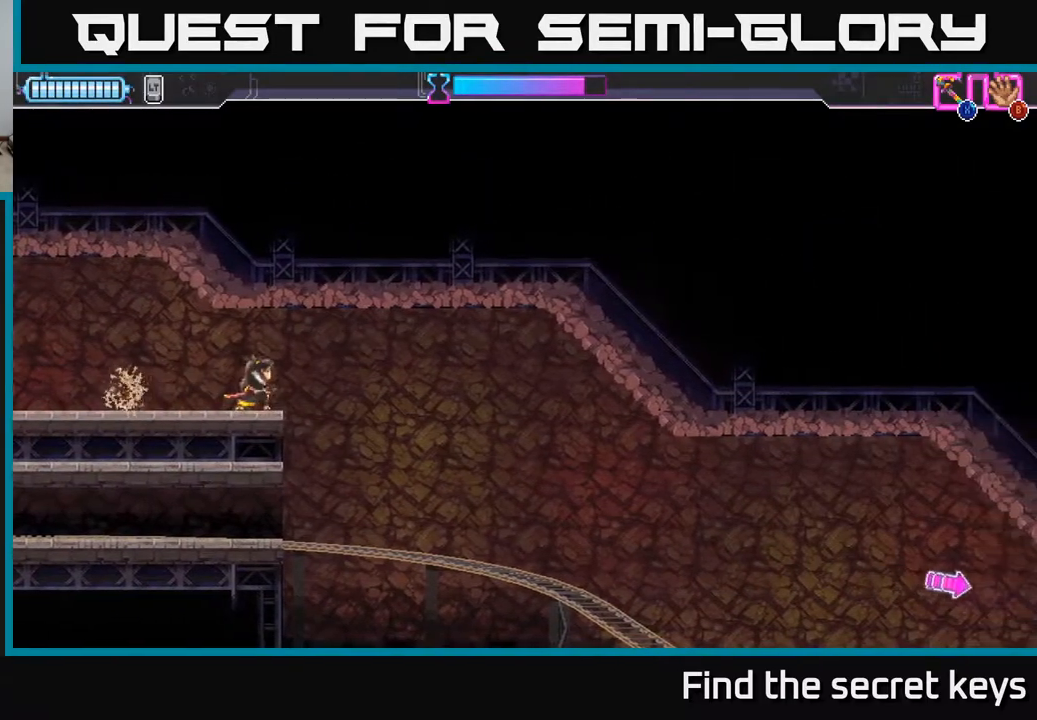
{"buttons": [], "left_stick": "center", "right_stick": "center", "events": [[367, "left_stick", "left"], [433, "left_stick", "center"]]}
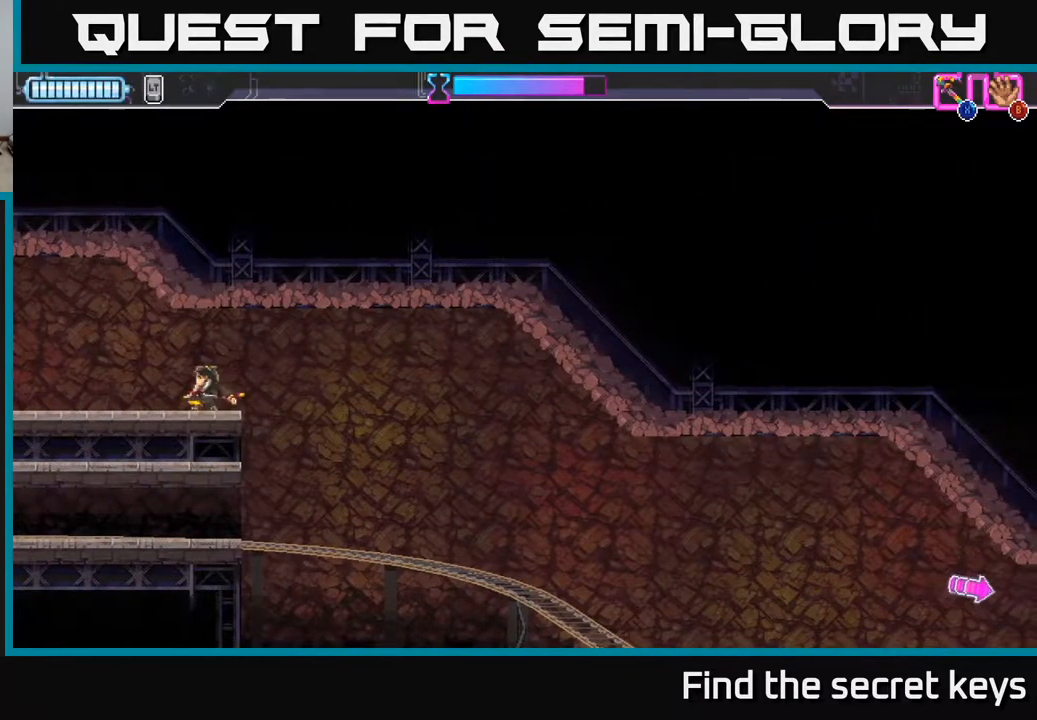
{"buttons": [], "left_stick": "center", "right_stick": "center", "events": []}
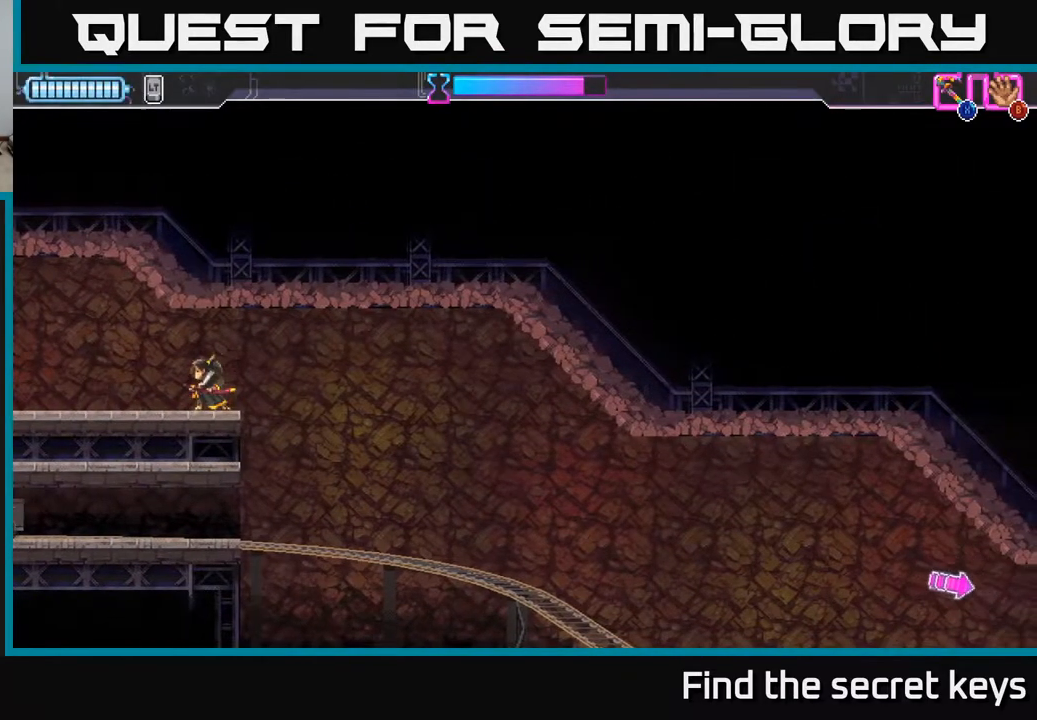
{"buttons": [], "left_stick": "center", "right_stick": "center", "events": []}
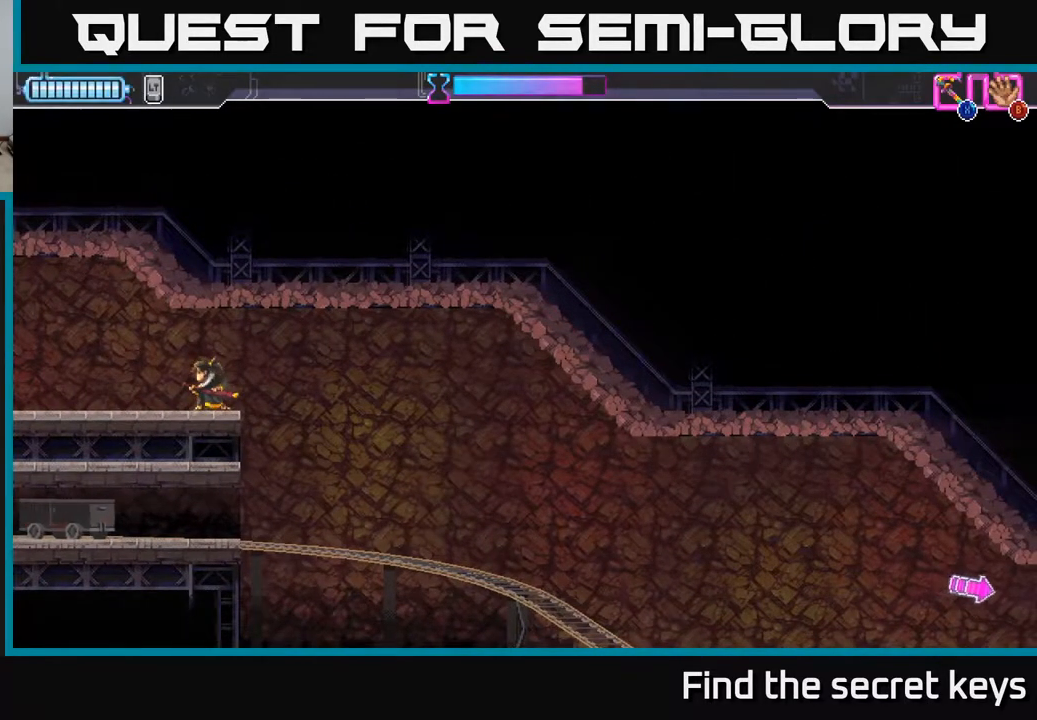
{"buttons": [], "left_stick": "right", "right_stick": "center", "events": [[433, "A", "down"], [450, "left_stick", "right"], [500, "A", "up"]]}
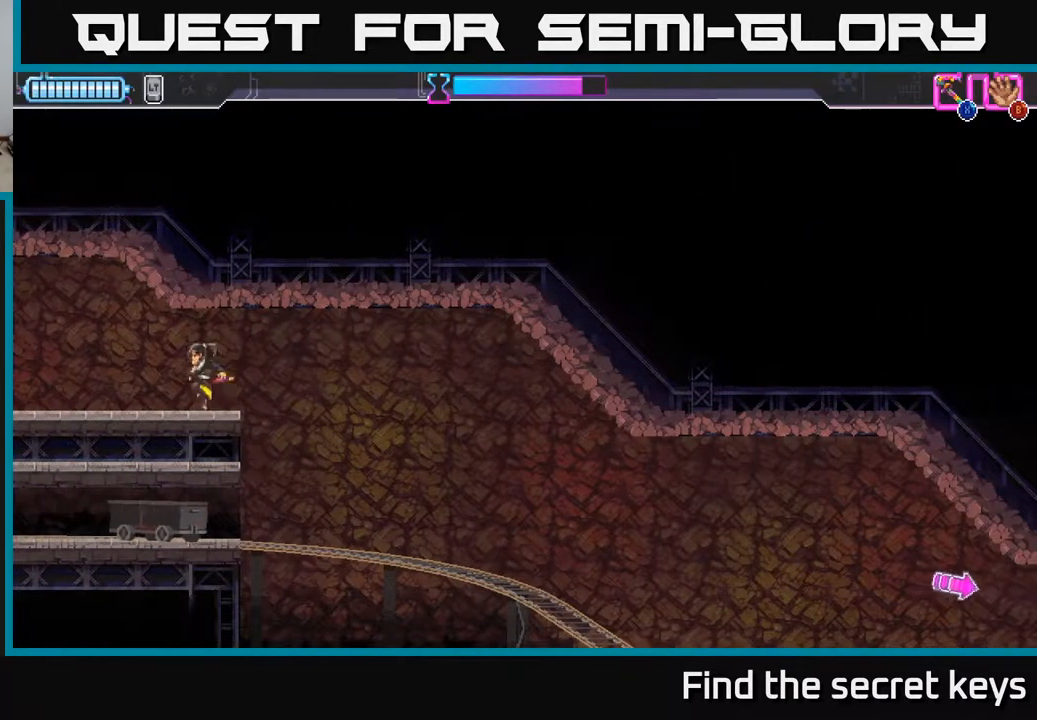
{"buttons": [], "left_stick": "left", "right_stick": "center", "events": [[167, "left_stick", "center"], [233, "left_stick", "left"]]}
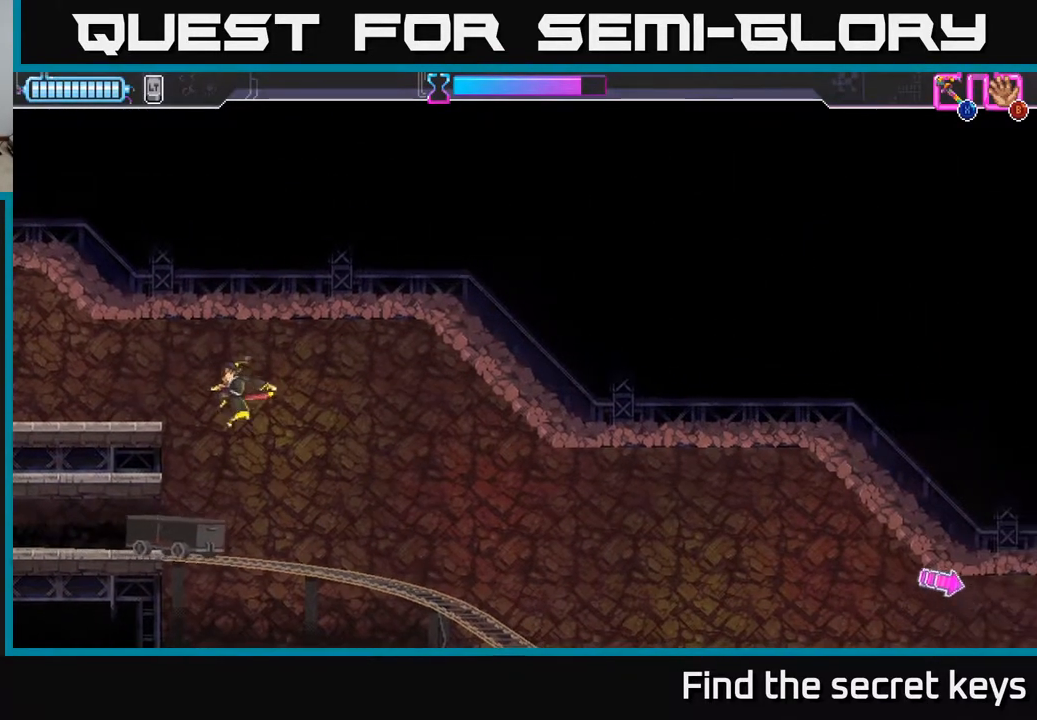
{"buttons": [], "left_stick": "down", "right_stick": "center", "events": [[67, "left_stick", "right"], [217, "left_stick", "center"], [483, "left_stick", "down"]]}
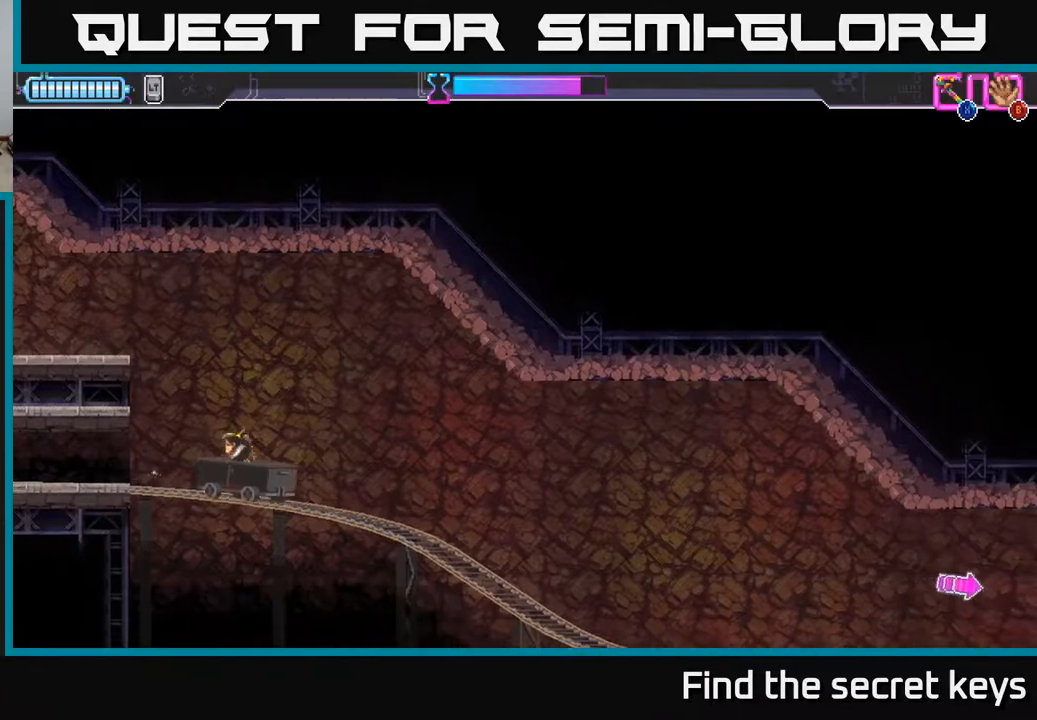
{"buttons": [], "left_stick": "down", "right_stick": "center", "events": [[167, "left_stick", "right"], [317, "left_stick", "center"], [467, "left_stick", "down"]]}
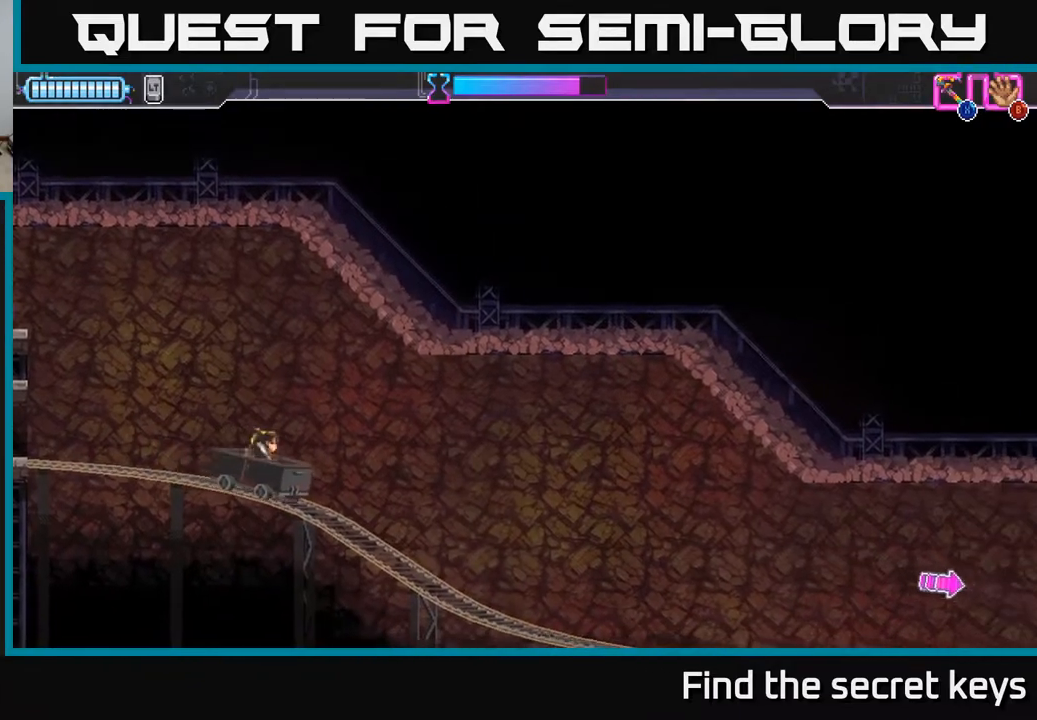
{"buttons": [], "left_stick": "down", "right_stick": "center", "events": []}
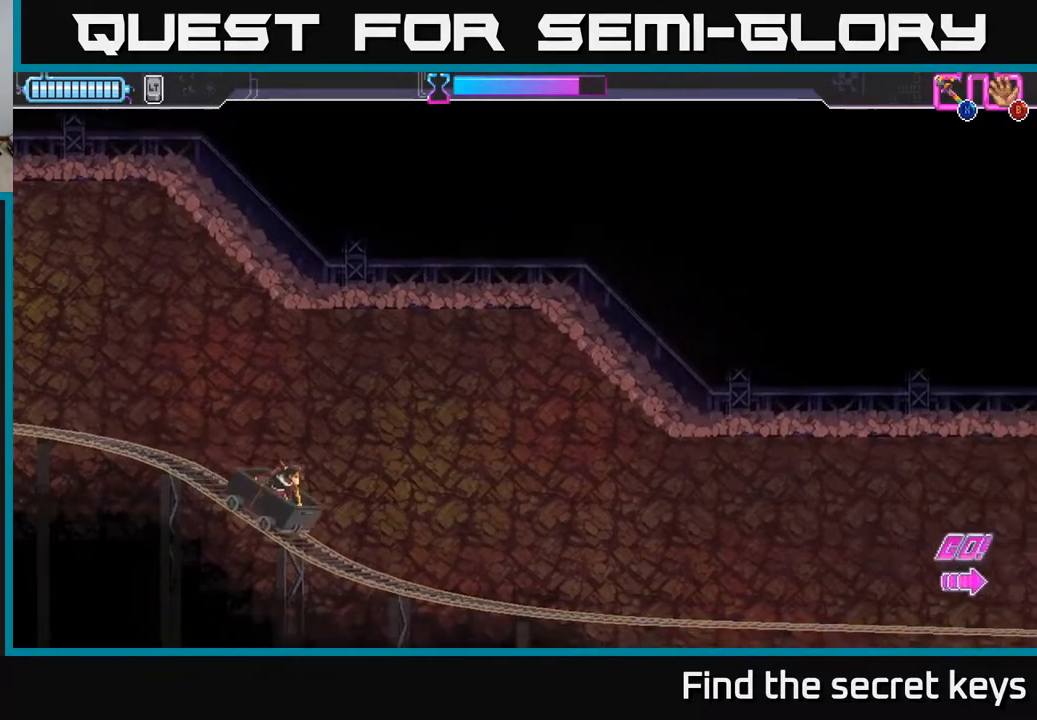
{"buttons": [], "left_stick": "center", "right_stick": "center", "events": [[217, "left_stick", "center"]]}
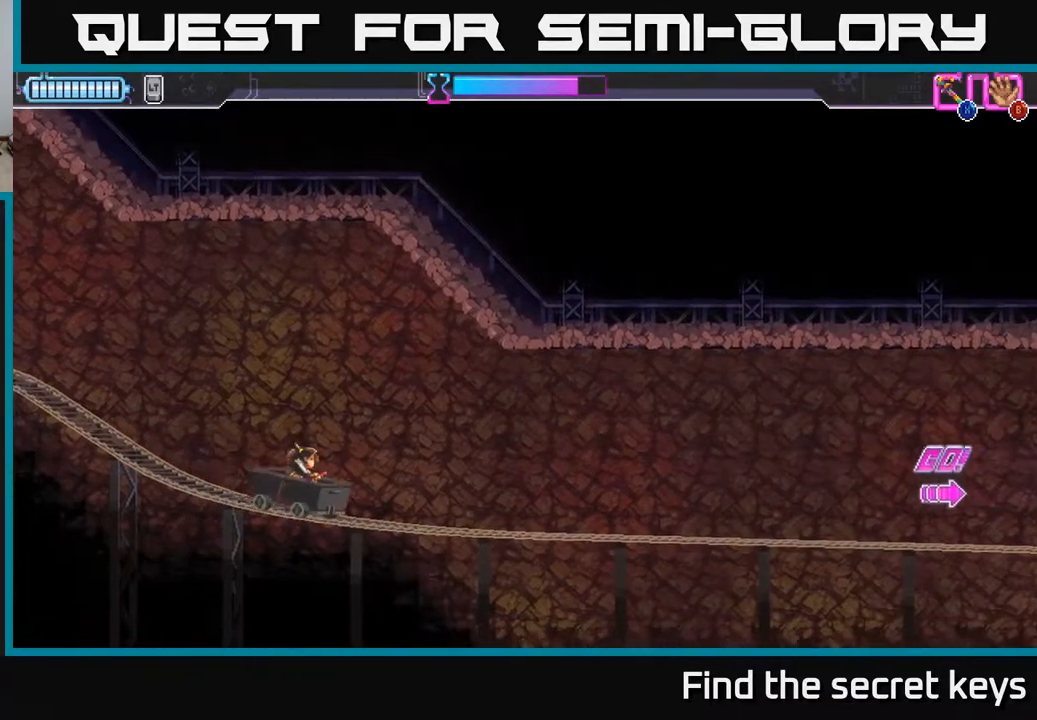
{"buttons": [], "left_stick": "center", "right_stick": "center", "events": []}